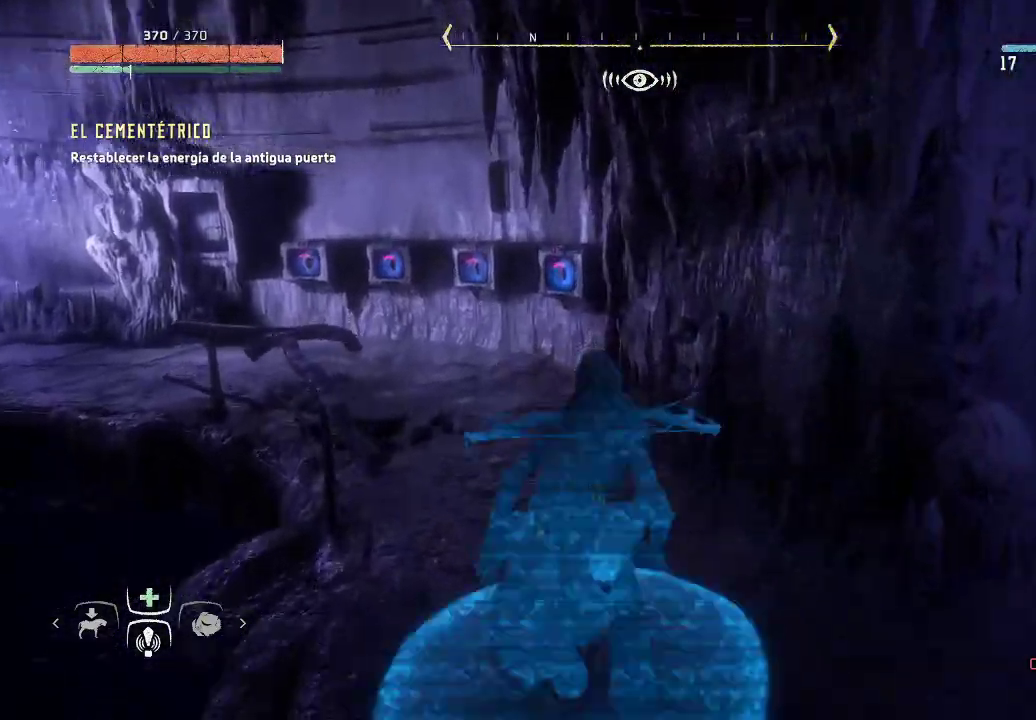
Gameplay with a controller (Xbox layout); each line is a JSON object with the inputs held at the frame after it (dt_ms = milliseconds from this image to that frame). "events" lists button and stick changes between this image and that frame as [ms after this image, input, new state], when the widget could be followed in between. Not read: L3.
{"dt_ms": 500, "buttons": [], "left_stick": "up", "right_stick": "left", "events": [[17, "right_stick", "down-left"], [83, "R3", "up"], [183, "right_stick", "left"]]}
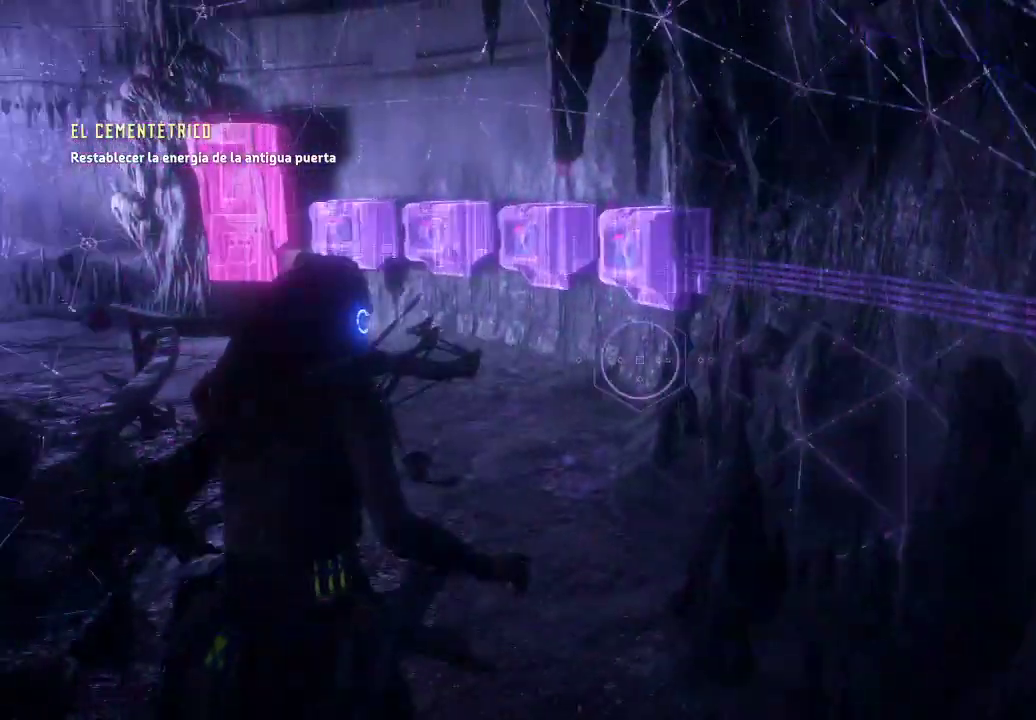
{"dt_ms": 500, "buttons": [], "left_stick": "up", "right_stick": "center", "events": [[467, "right_stick", "center"]]}
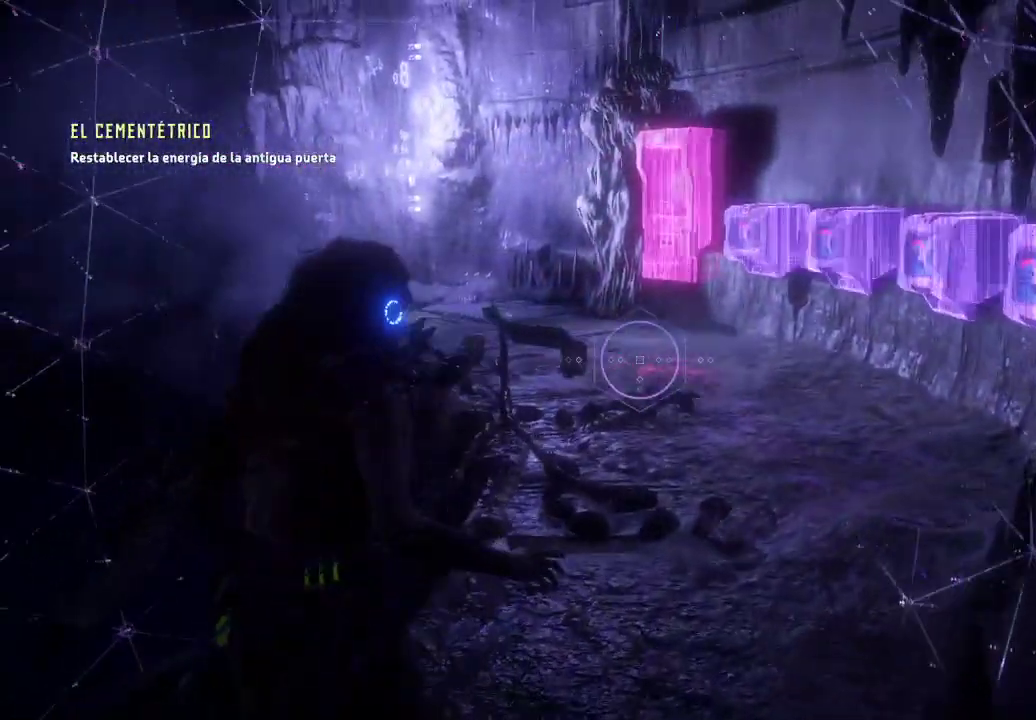
{"dt_ms": 500, "buttons": [], "left_stick": "up", "right_stick": "center", "events": [[167, "right_stick", "down"], [433, "right_stick", "center"]]}
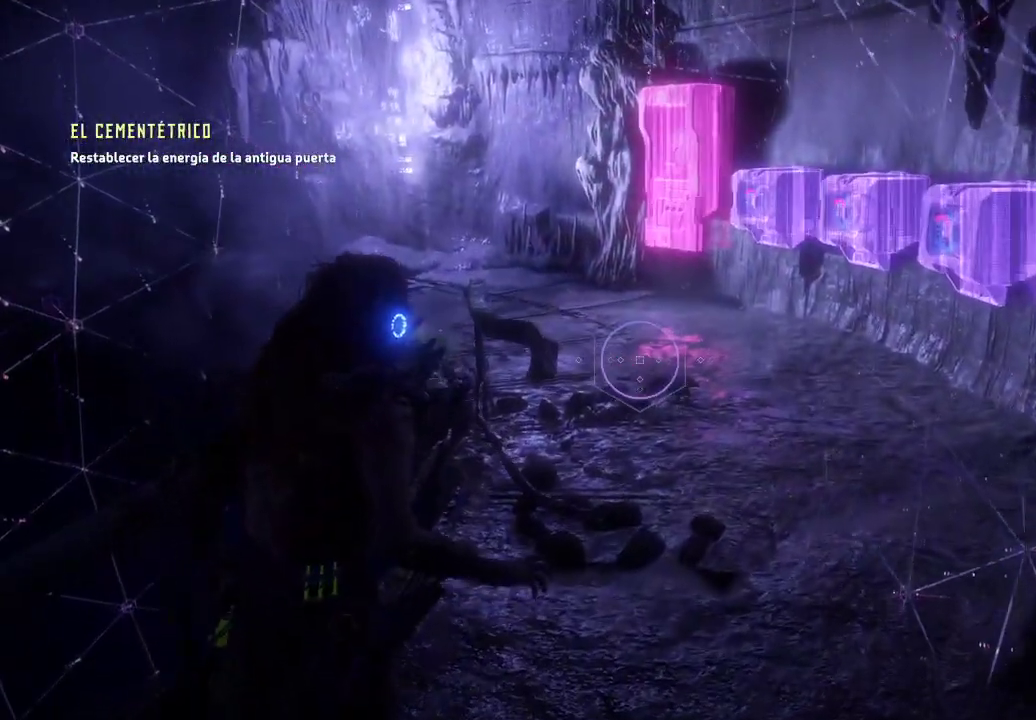
{"dt_ms": 500, "buttons": [], "left_stick": "up", "right_stick": "up", "events": [[200, "right_stick", "up"]]}
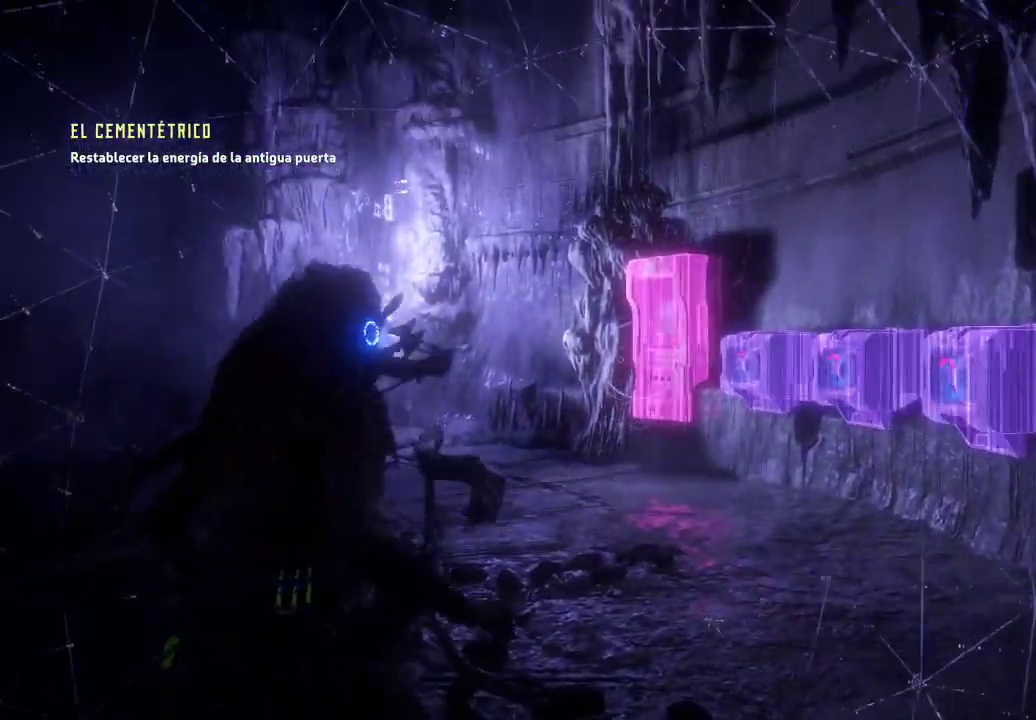
{"dt_ms": 500, "buttons": [], "left_stick": "up", "right_stick": "down-right", "events": [[33, "right_stick", "center"], [167, "right_stick", "down-right"]]}
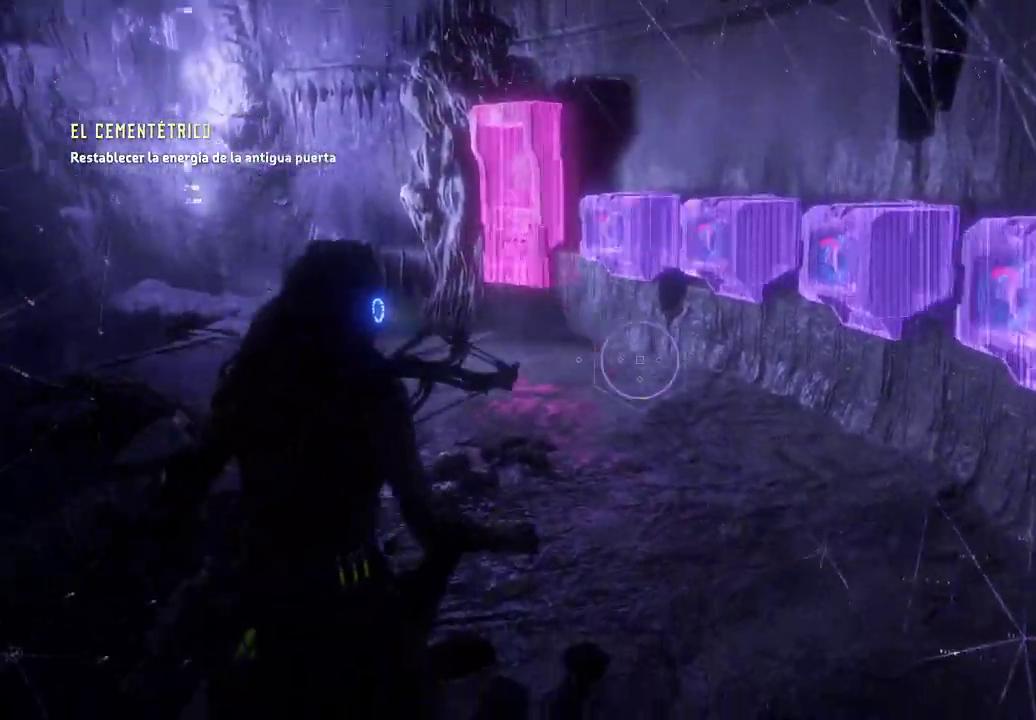
{"dt_ms": 500, "buttons": [], "left_stick": "up", "right_stick": "up-left", "events": [[283, "right_stick", "center"], [350, "right_stick", "left"], [400, "right_stick", "up-left"]]}
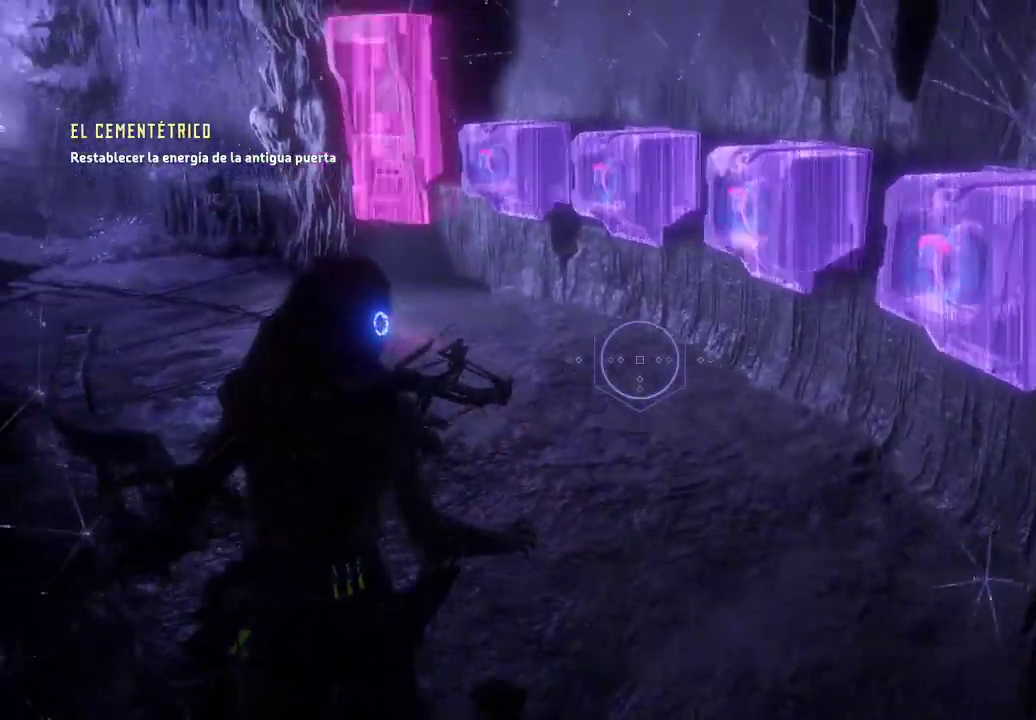
{"dt_ms": 500, "buttons": [], "left_stick": "up", "right_stick": "up-left", "events": []}
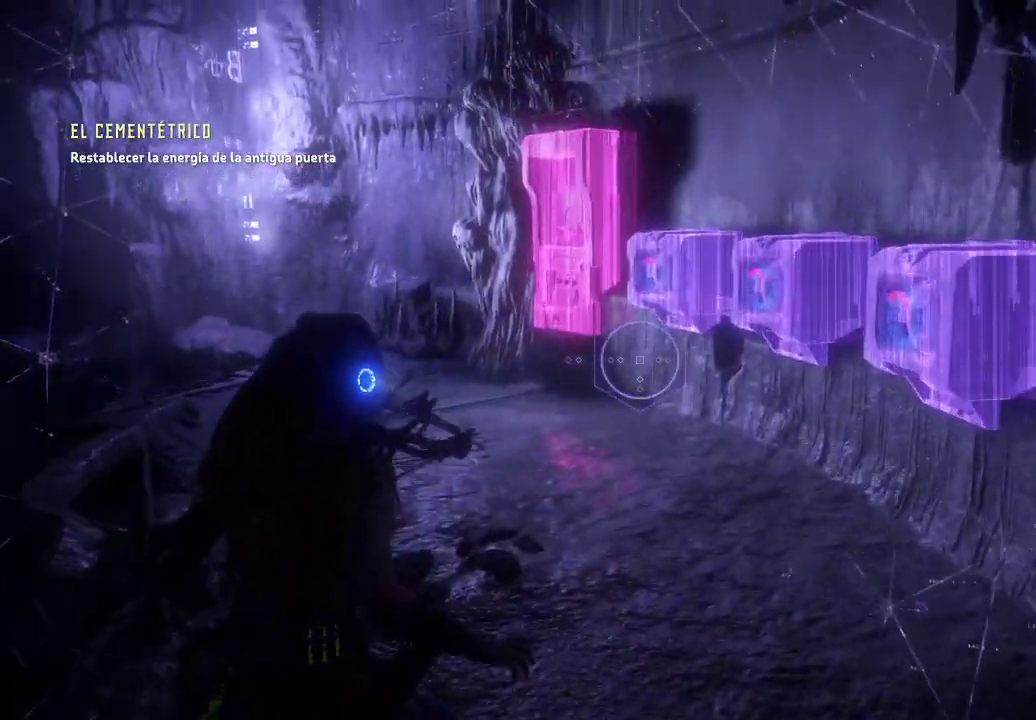
{"dt_ms": 500, "buttons": [], "left_stick": "up", "right_stick": "center", "events": [[333, "right_stick", "center"]]}
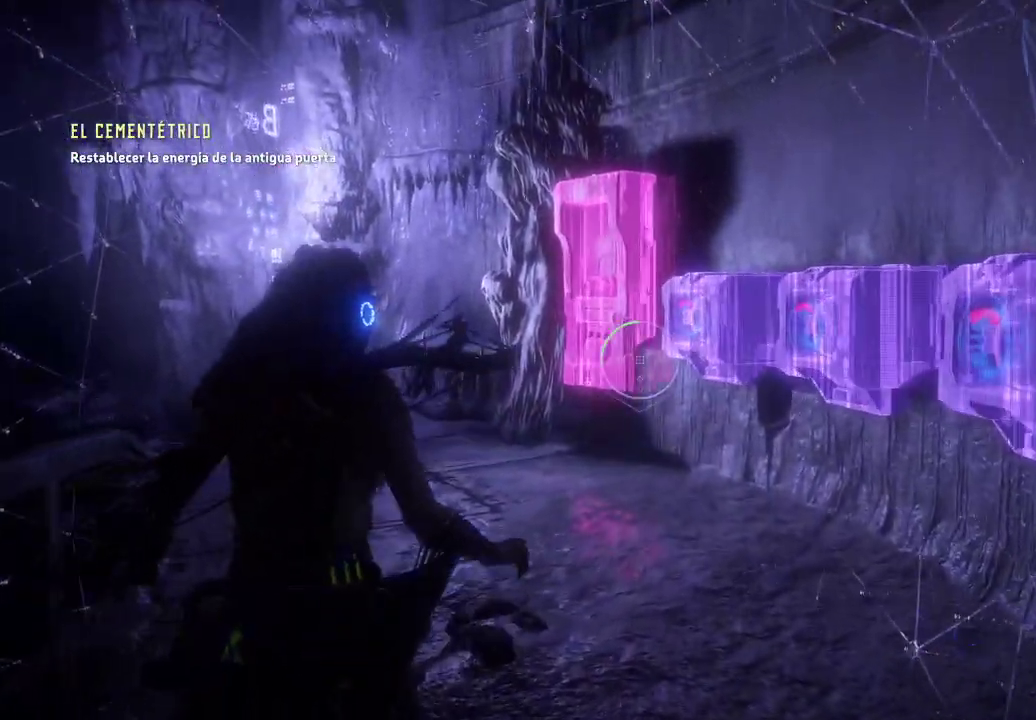
{"dt_ms": 500, "buttons": [], "left_stick": "up", "right_stick": "center", "events": [[100, "right_stick", "up"], [317, "right_stick", "center"]]}
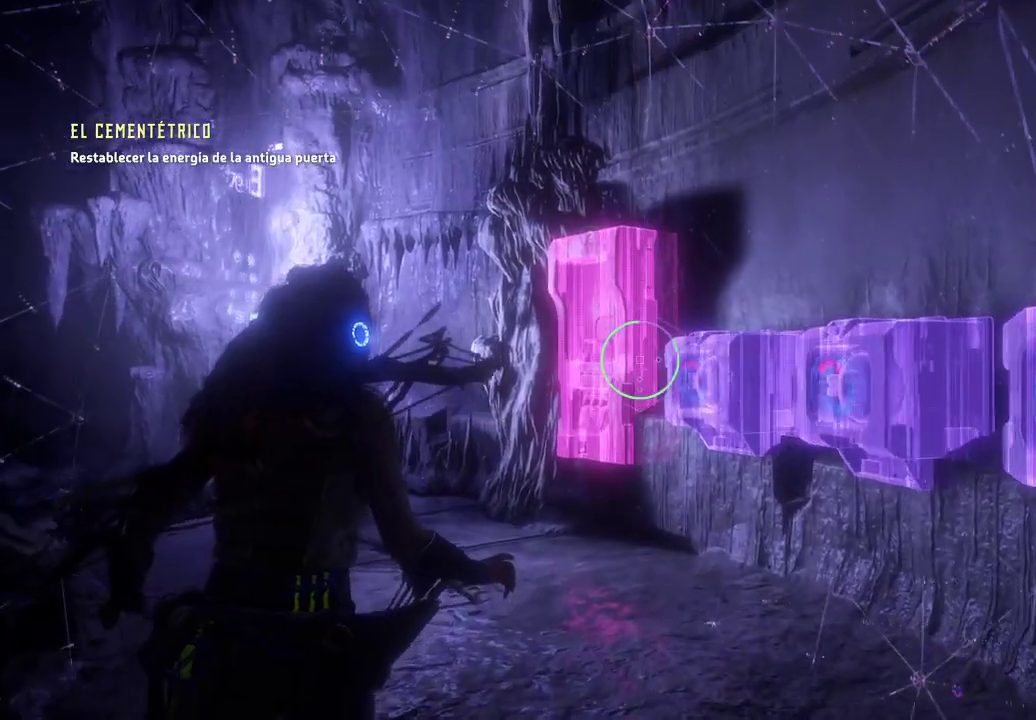
{"dt_ms": 500, "buttons": [], "left_stick": "up", "right_stick": "left", "events": [[83, "right_stick", "left"]]}
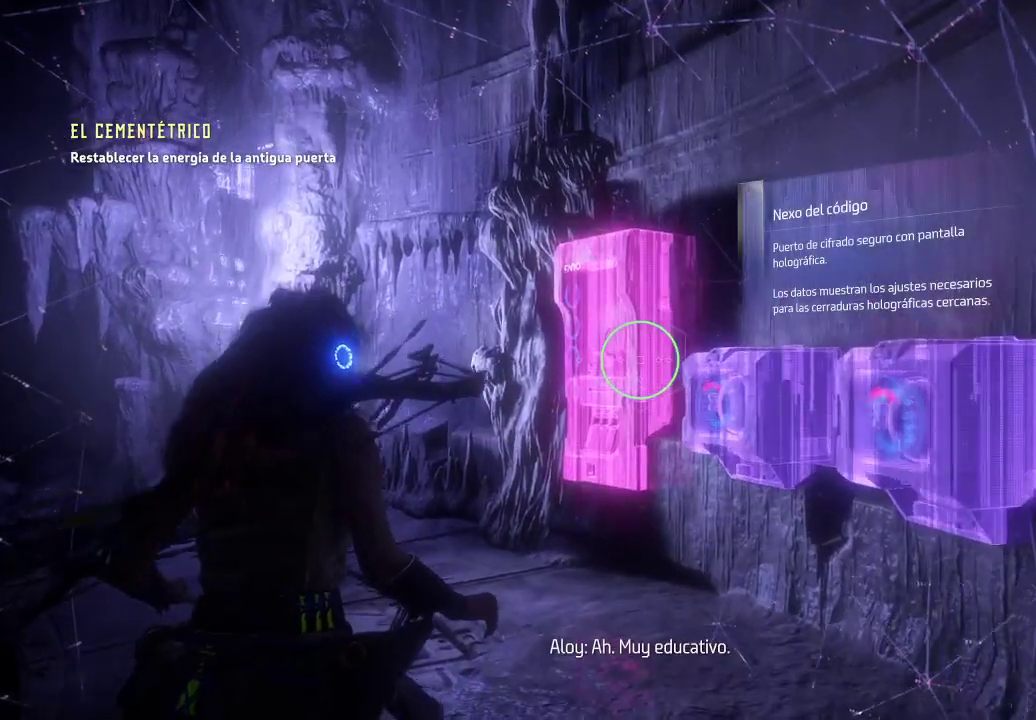
{"dt_ms": 500, "buttons": [], "left_stick": "up", "right_stick": "left", "events": []}
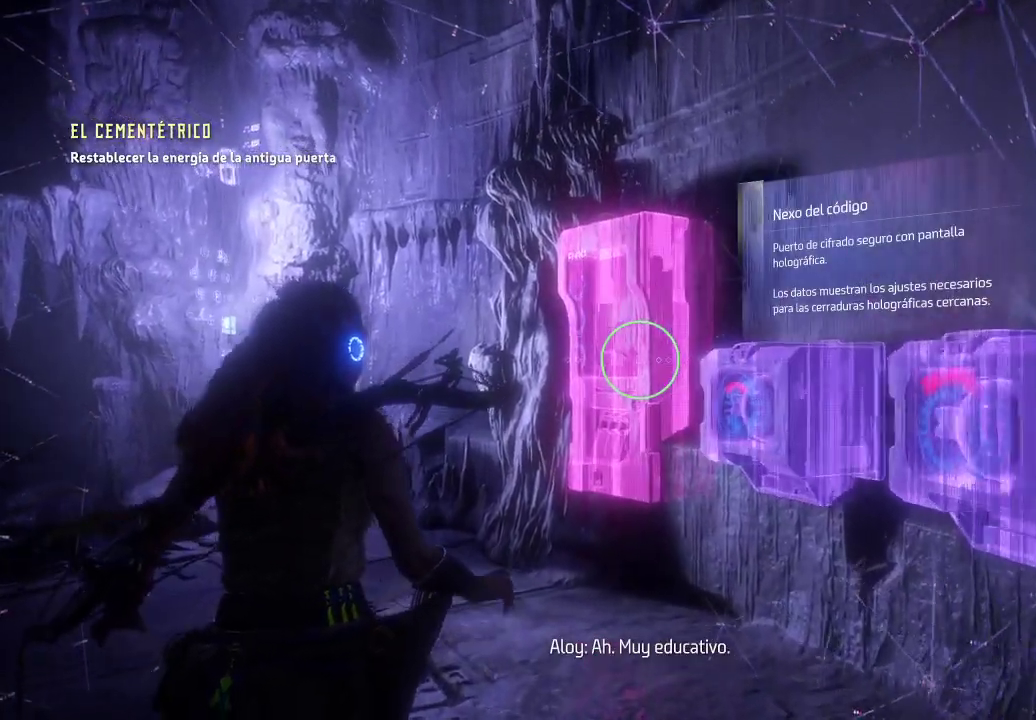
{"dt_ms": 500, "buttons": [], "left_stick": "up", "right_stick": "left", "events": []}
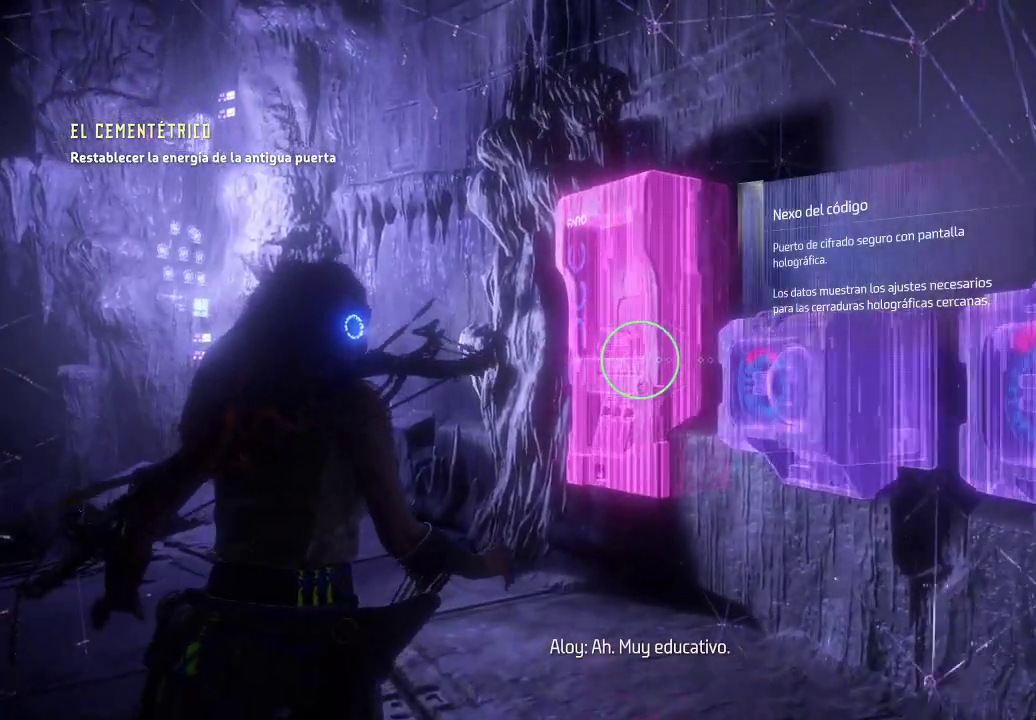
{"dt_ms": 500, "buttons": [], "left_stick": "up-left", "right_stick": "center", "events": [[100, "right_stick", "center"], [133, "left_stick", "up-left"]]}
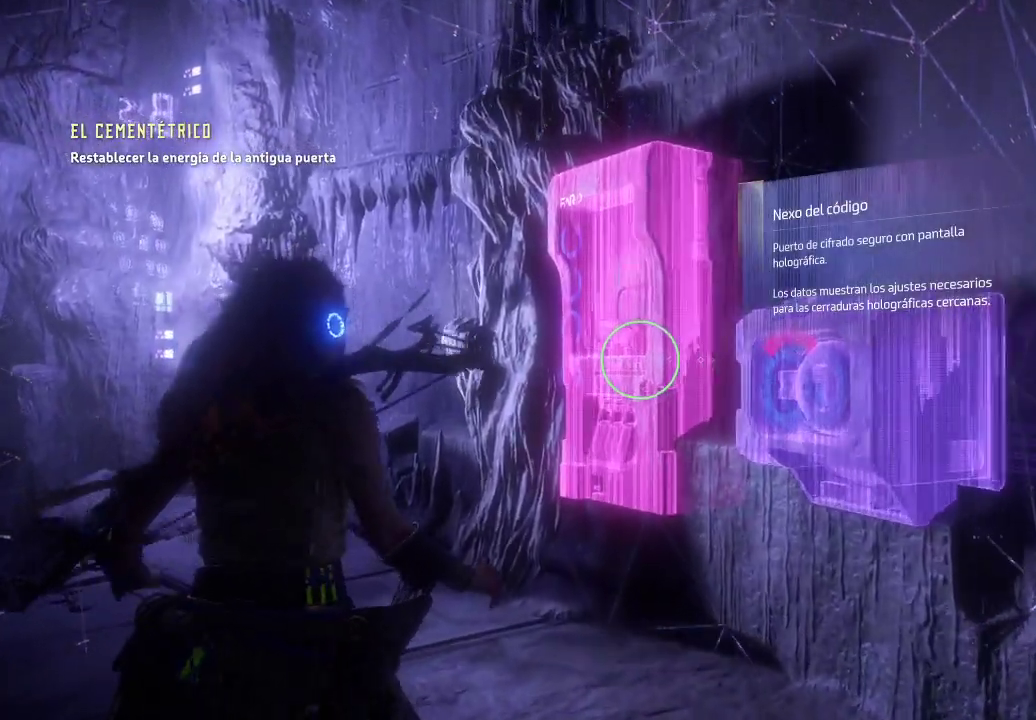
{"dt_ms": 500, "buttons": [], "left_stick": "up-left", "right_stick": "right", "events": [[400, "right_stick", "right"]]}
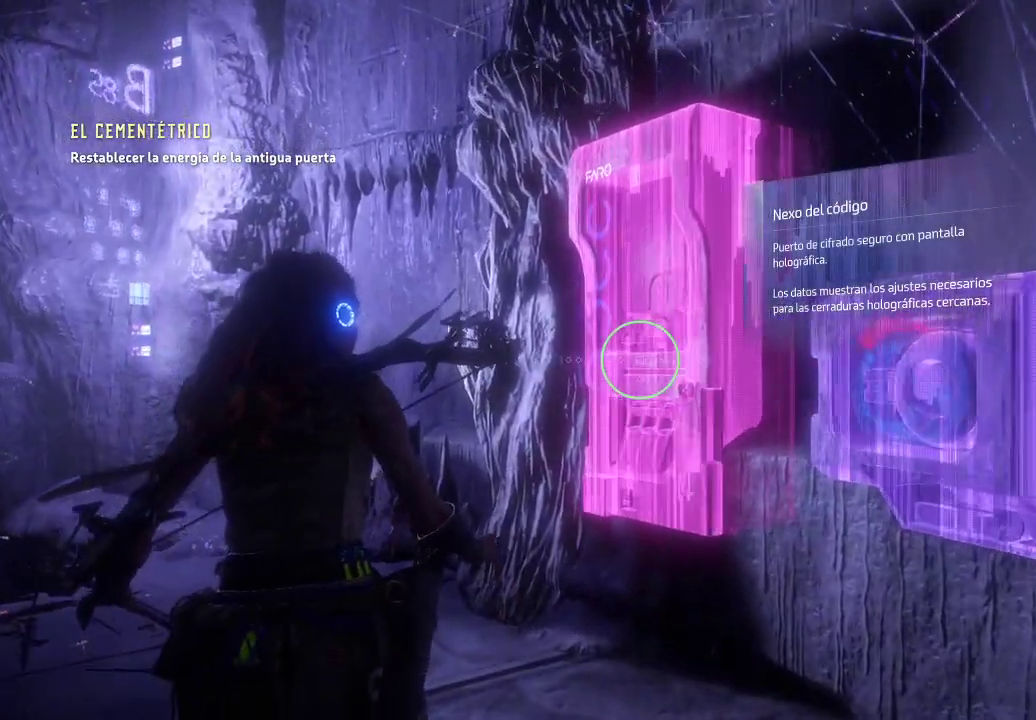
{"dt_ms": 500, "buttons": [], "left_stick": "up-left", "right_stick": "right", "events": []}
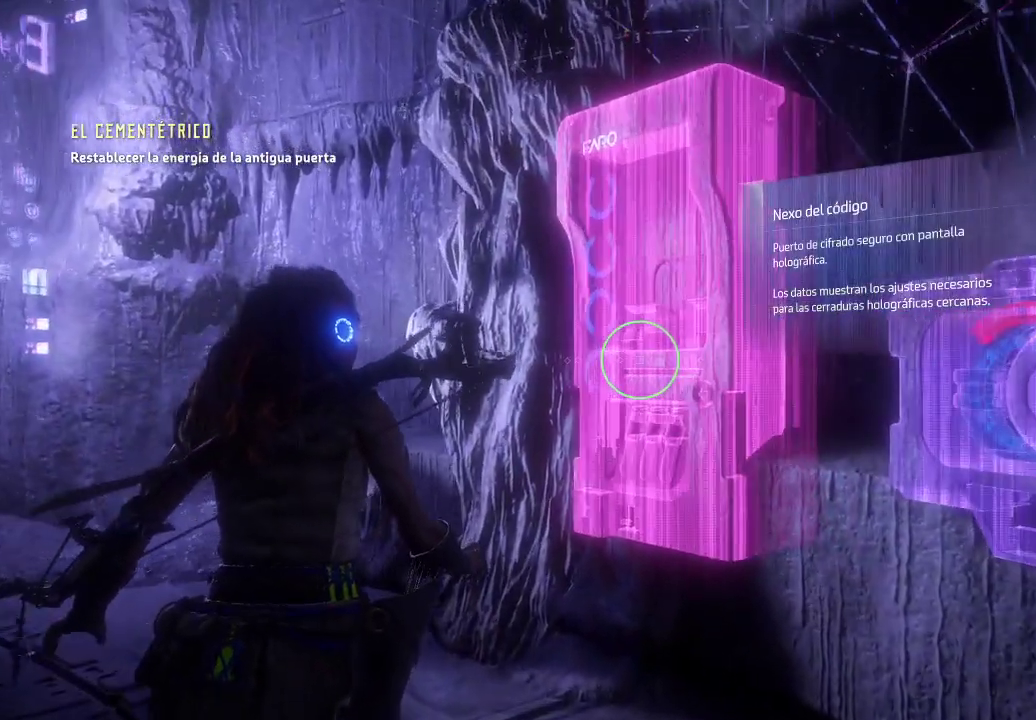
{"dt_ms": 500, "buttons": [], "left_stick": "center", "right_stick": "center", "events": [[117, "left_stick", "center"], [150, "right_stick", "center"]]}
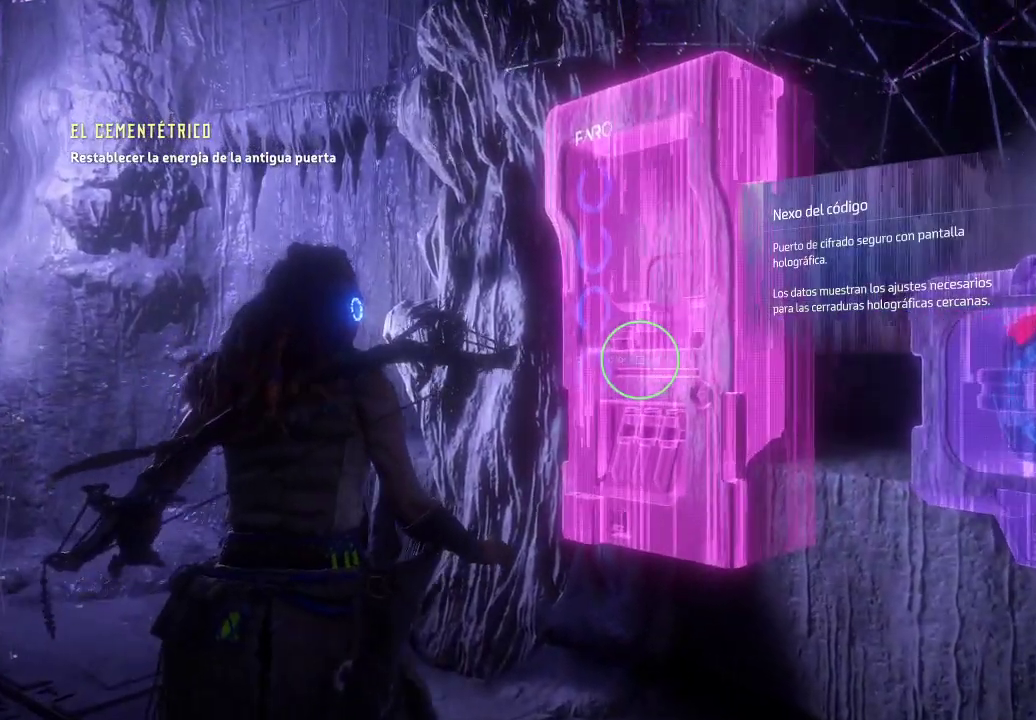
{"dt_ms": 500, "buttons": [], "left_stick": "center", "right_stick": "center", "events": []}
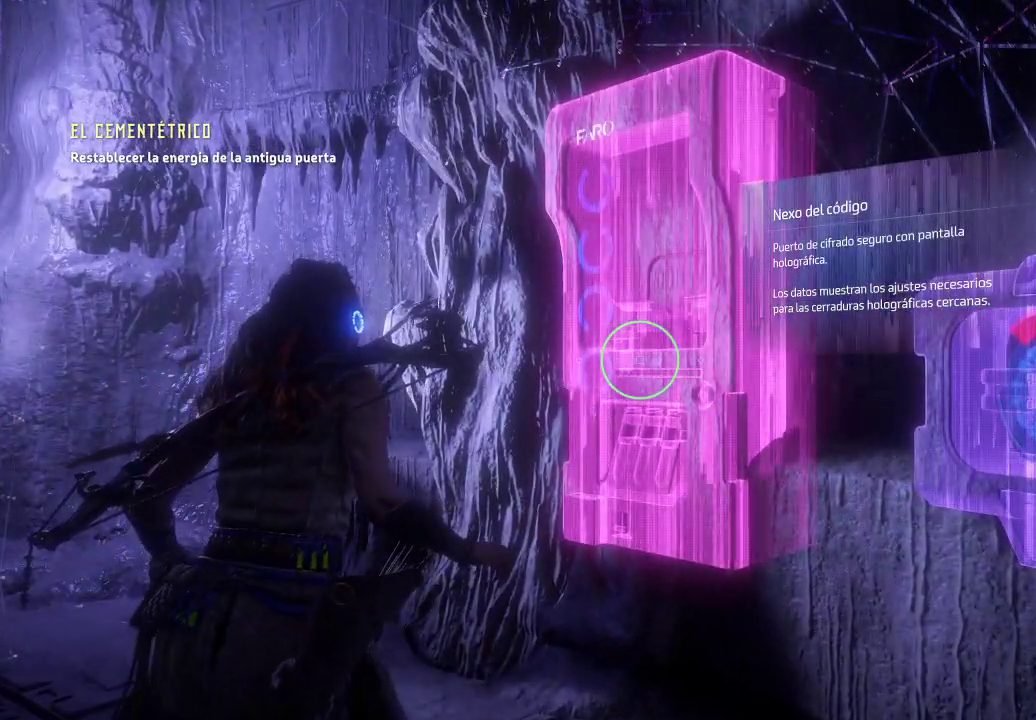
{"dt_ms": 1000, "buttons": [], "left_stick": "center", "right_stick": "center"}
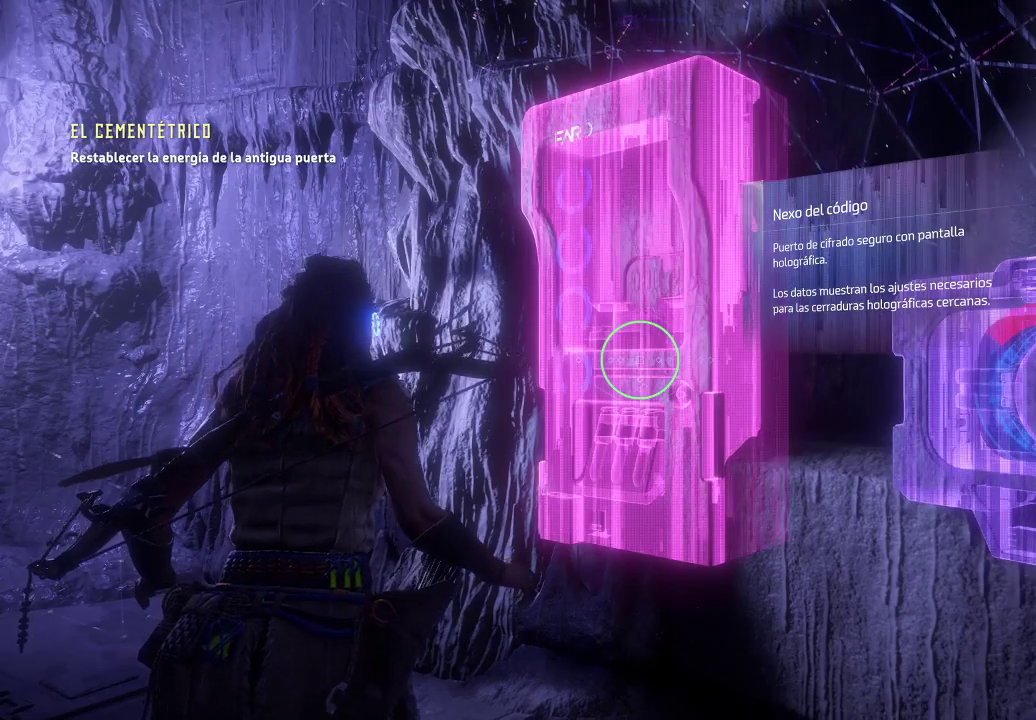
{"dt_ms": 500, "buttons": [], "left_stick": "center", "right_stick": "center", "events": []}
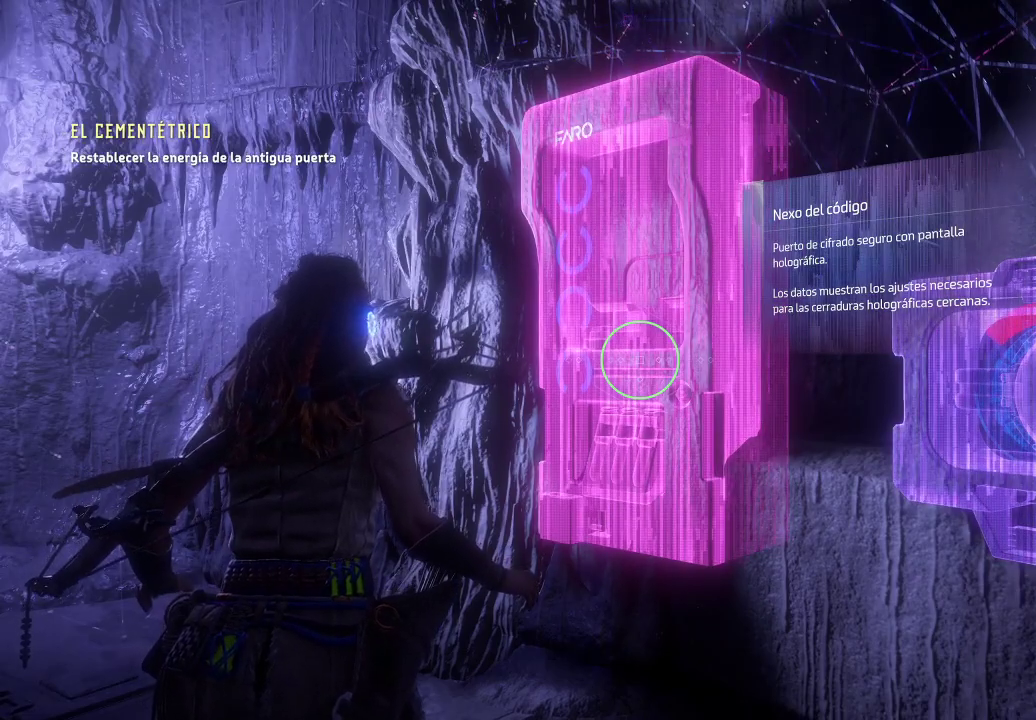
{"dt_ms": 500, "buttons": [], "left_stick": "center", "right_stick": "center", "events": []}
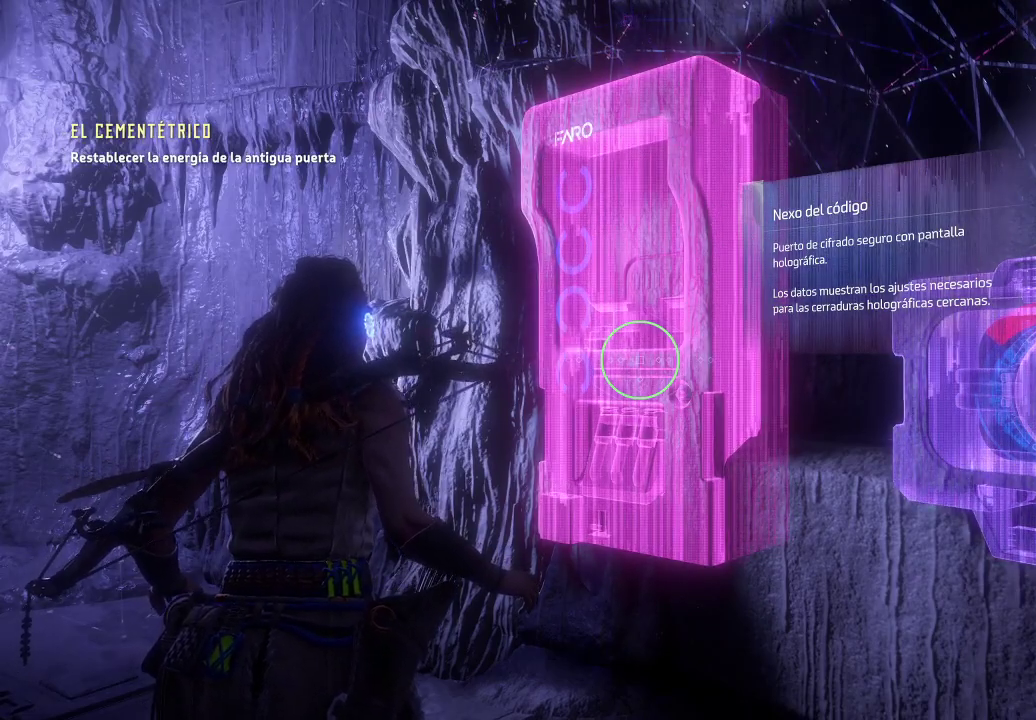
{"dt_ms": 500, "buttons": [], "left_stick": "center", "right_stick": "center", "events": []}
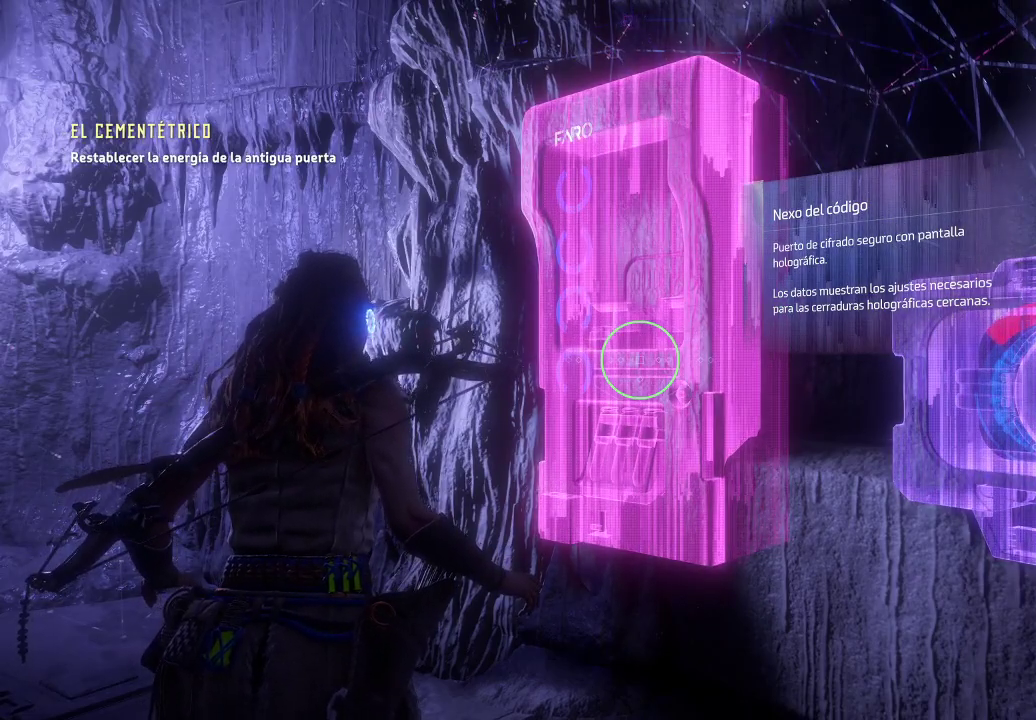
{"dt_ms": 500, "buttons": [], "left_stick": "center", "right_stick": "center", "events": []}
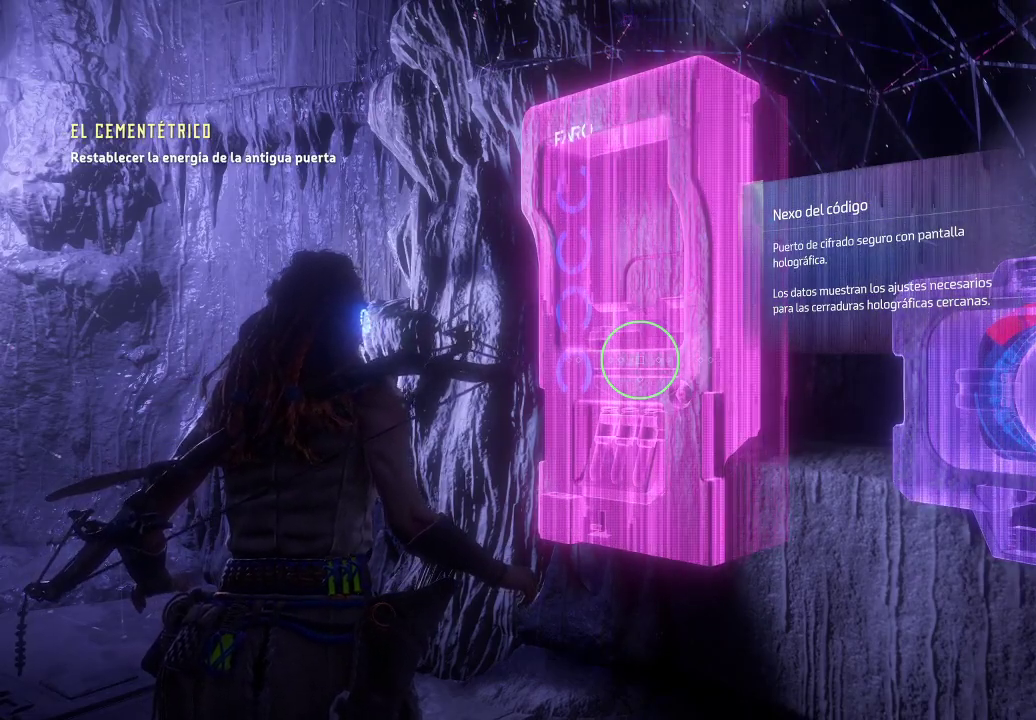
{"dt_ms": 500, "buttons": [], "left_stick": "center", "right_stick": "center", "events": []}
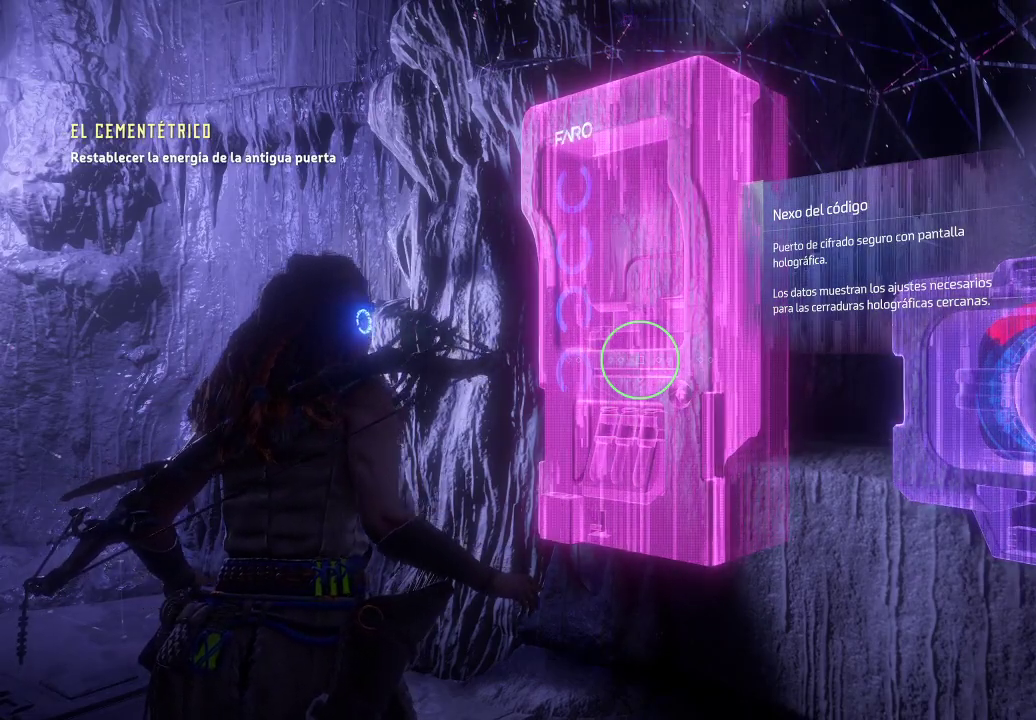
{"dt_ms": 500, "buttons": [], "left_stick": "center", "right_stick": "center", "events": []}
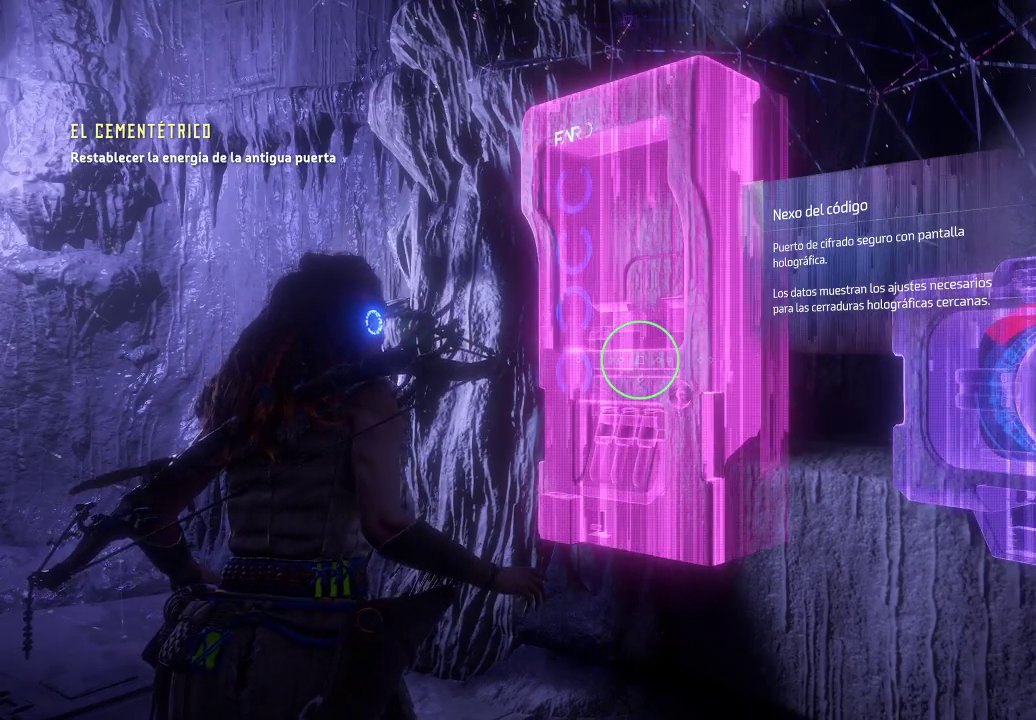
{"dt_ms": 500, "buttons": [], "left_stick": "center", "right_stick": "left", "events": [[17, "right_stick", "left"]]}
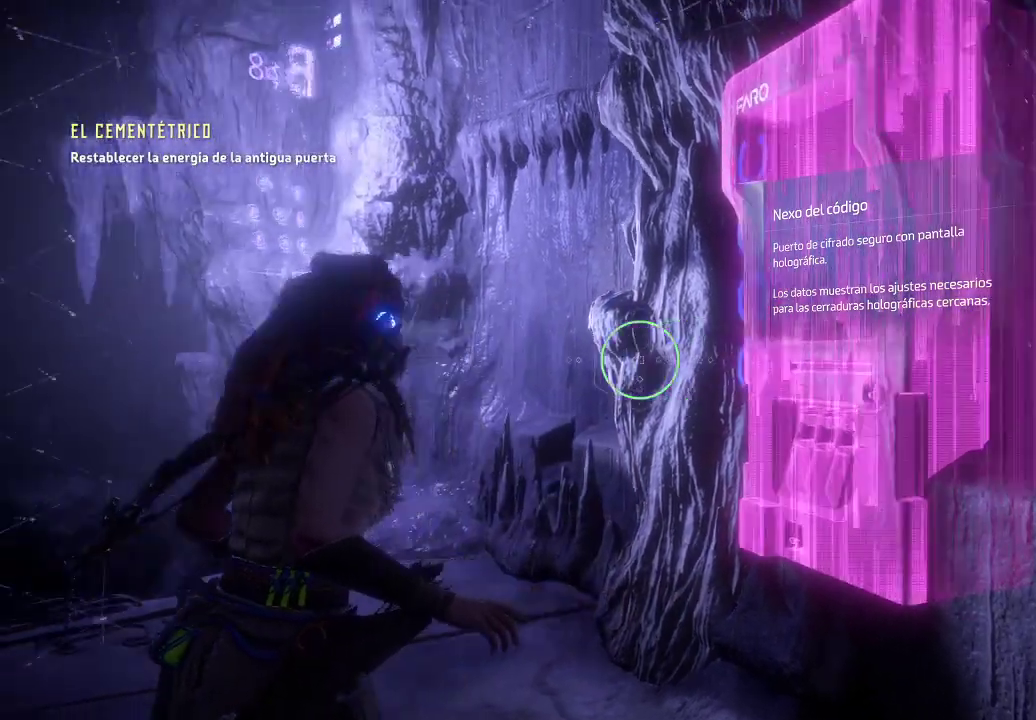
{"dt_ms": 500, "buttons": [], "left_stick": "center", "right_stick": "left", "events": []}
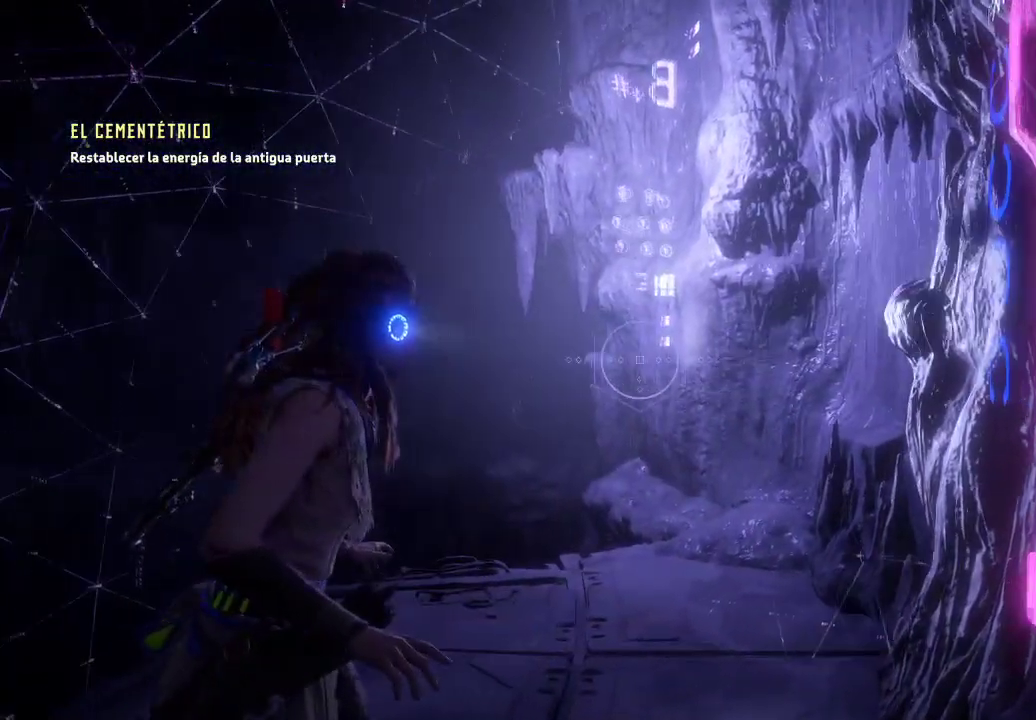
{"dt_ms": 500, "buttons": [], "left_stick": "up", "right_stick": "up", "events": [[33, "right_stick", "center"], [233, "right_stick", "up-right"], [250, "left_stick", "up"], [333, "right_stick", "up"]]}
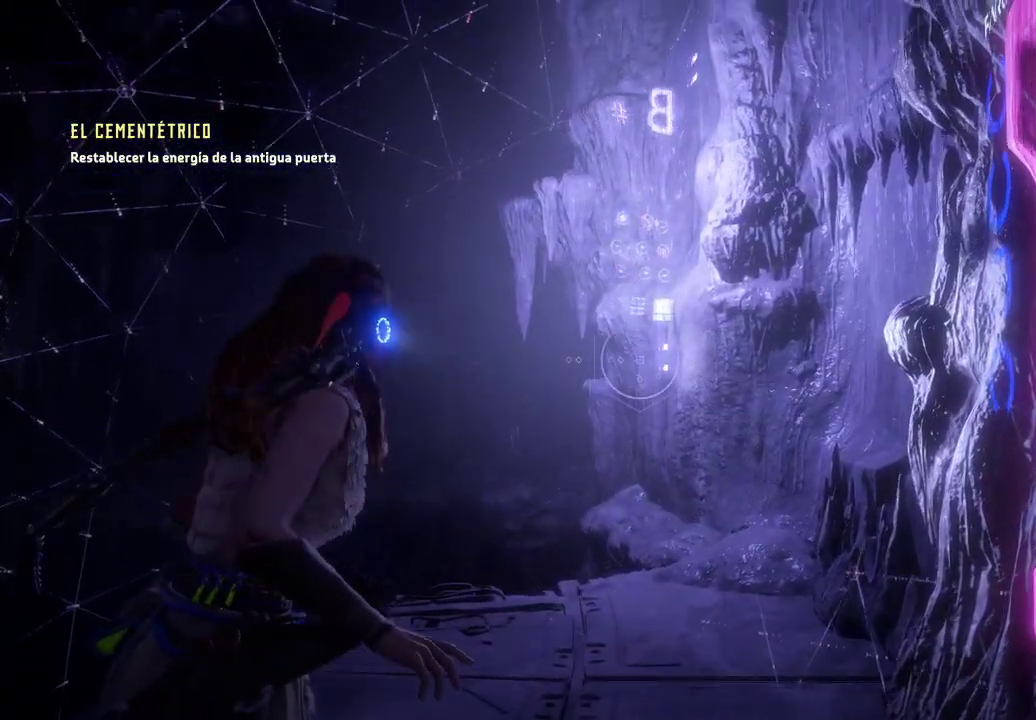
{"dt_ms": 500, "buttons": [], "left_stick": "up-right", "right_stick": "left", "events": [[67, "left_stick", "up-right"], [317, "right_stick", "up-left"], [483, "right_stick", "left"]]}
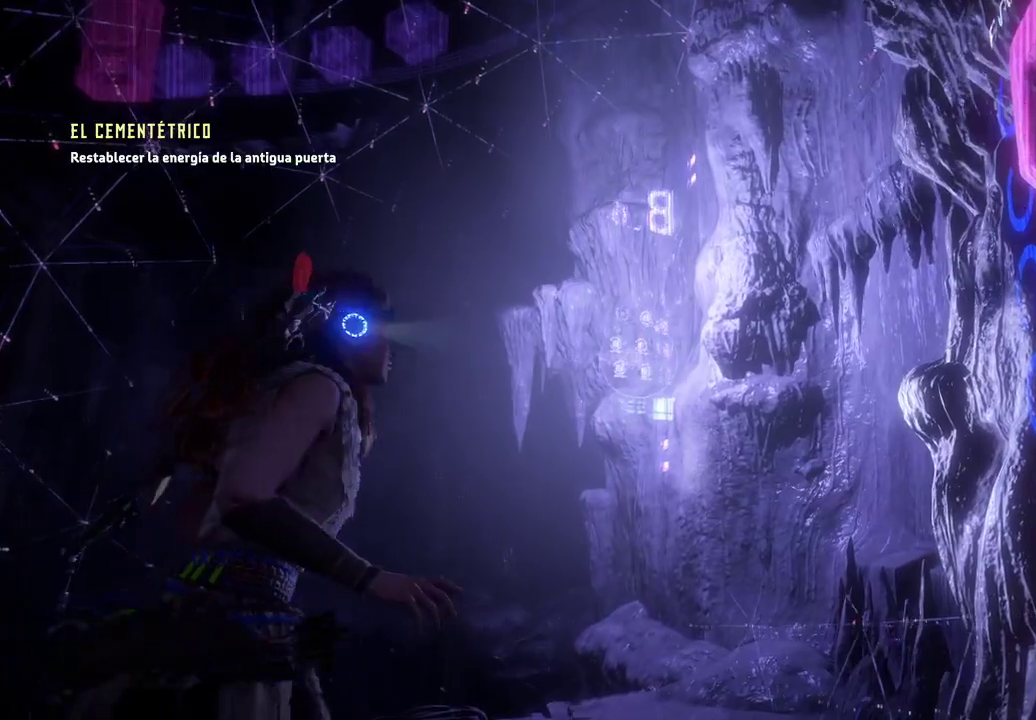
{"dt_ms": 500, "buttons": [], "left_stick": "up-right", "right_stick": "left", "events": []}